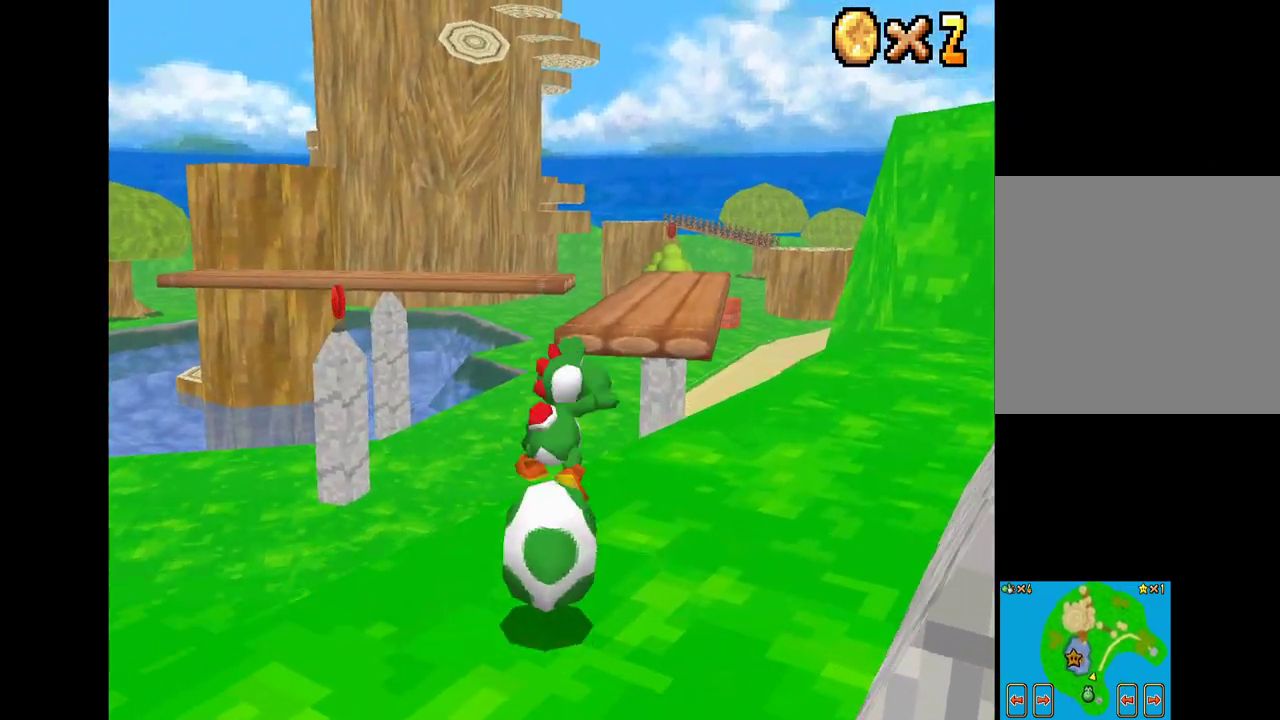
Gameplay with a controller (Xbox layout); each line is a JSON object with the inputs held at the frame after it. "events" lists button and stick changes between this image and that frame as [ms after this image, input, new state], when the widget could be followed in between.
{"buttons": ["A", "X"], "left_stick": "up", "right_stick": "center", "events": [[167, "left_stick", "up"]]}
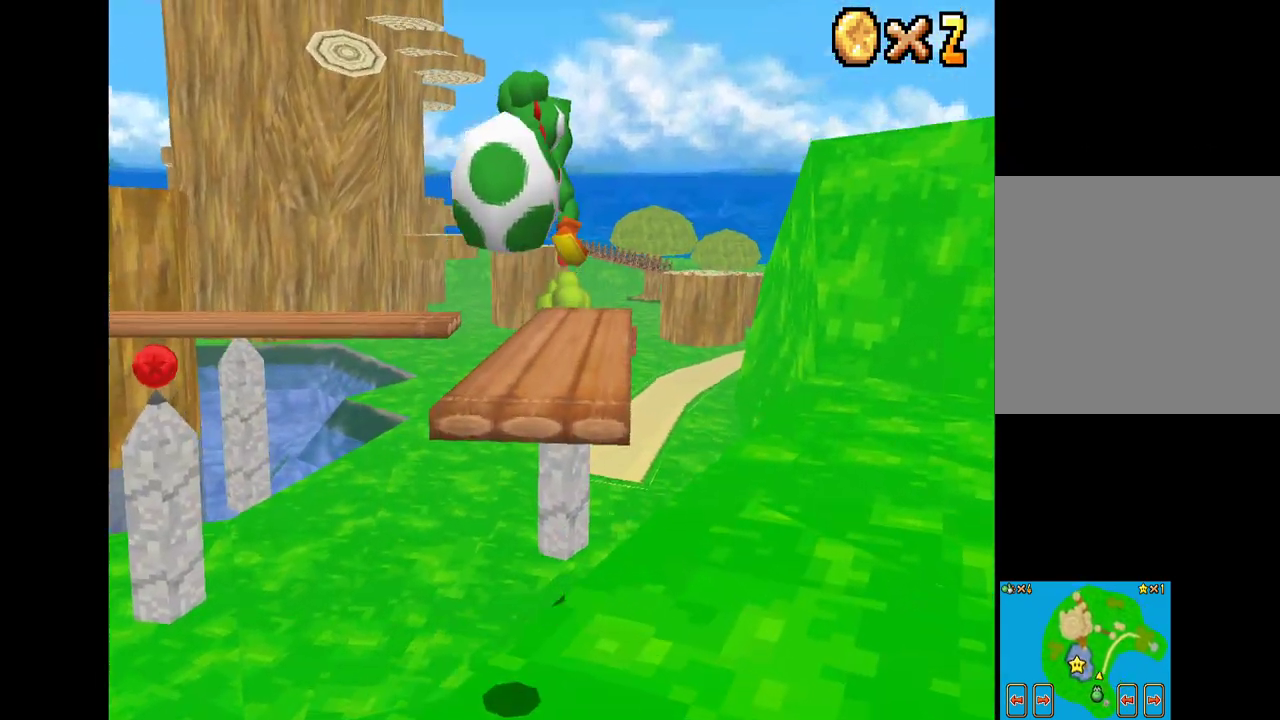
{"buttons": ["A", "X"], "left_stick": "up", "right_stick": "center", "events": []}
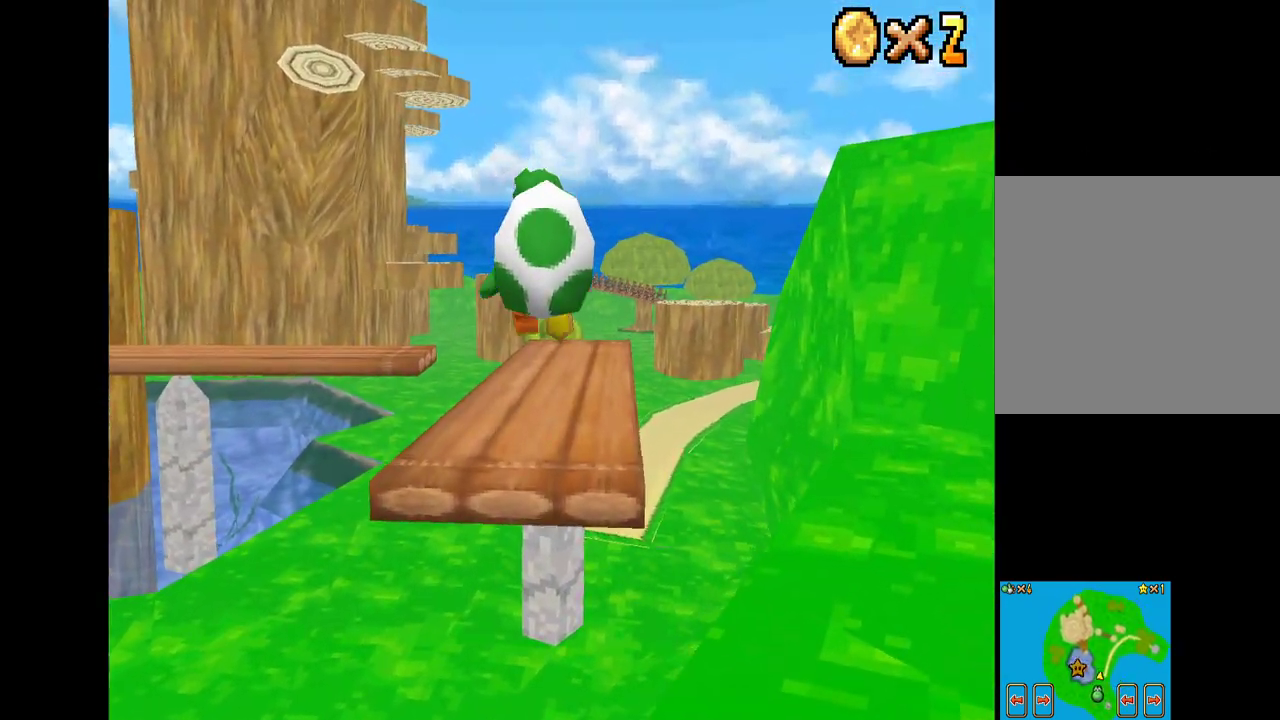
{"buttons": ["X"], "left_stick": "up-right", "right_stick": "center", "events": [[433, "left_stick", "up-right"], [467, "A", "up"]]}
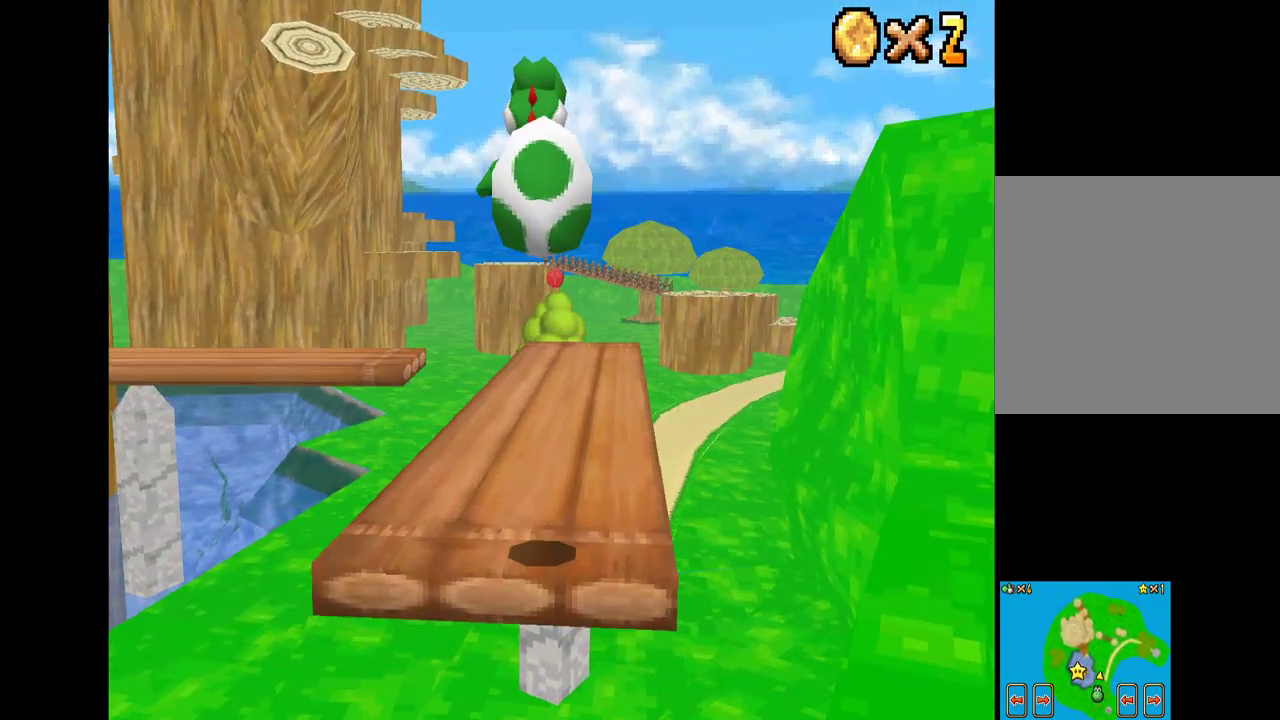
{"buttons": ["X"], "left_stick": "up", "right_stick": "center", "events": [[117, "left_stick", "up"]]}
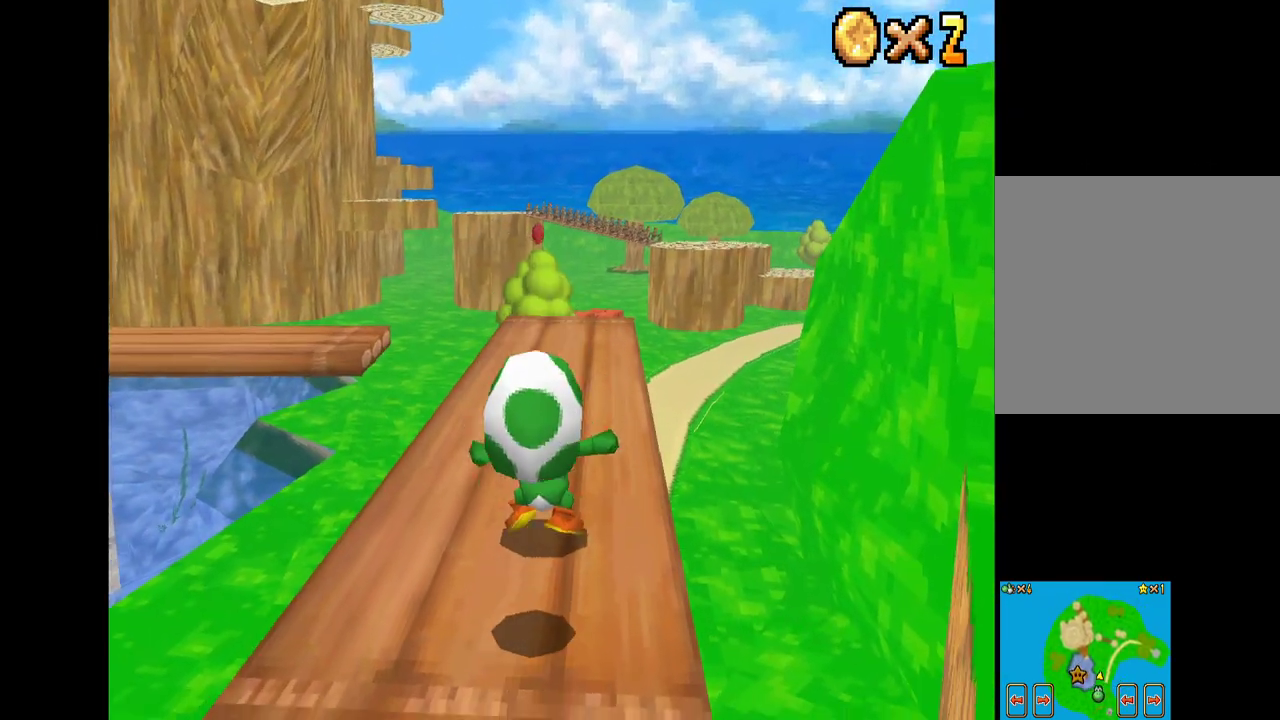
{"buttons": ["X"], "left_stick": "up", "right_stick": "center", "events": []}
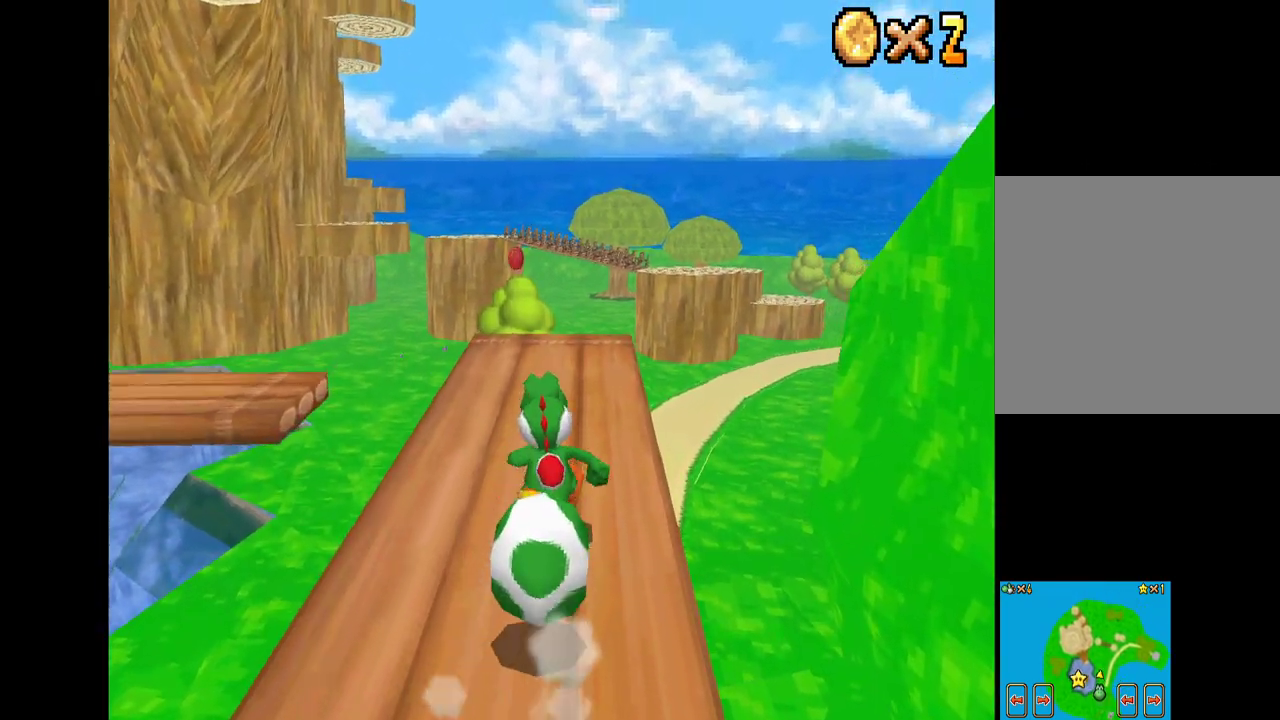
{"buttons": ["X"], "left_stick": "up-left", "right_stick": "center", "events": [[133, "left_stick", "up-left"]]}
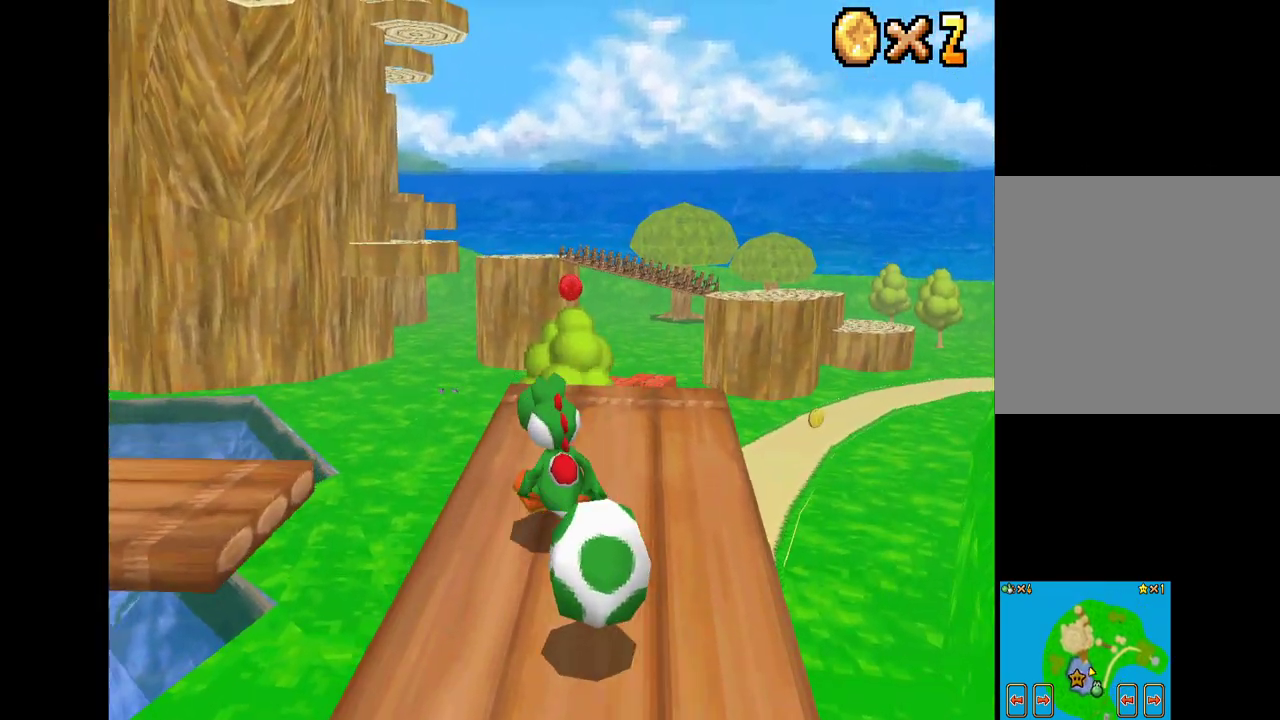
{"buttons": ["A", "X"], "left_stick": "down-left", "right_stick": "center", "events": [[17, "A", "down"], [183, "left_stick", "left"], [367, "left_stick", "down-left"]]}
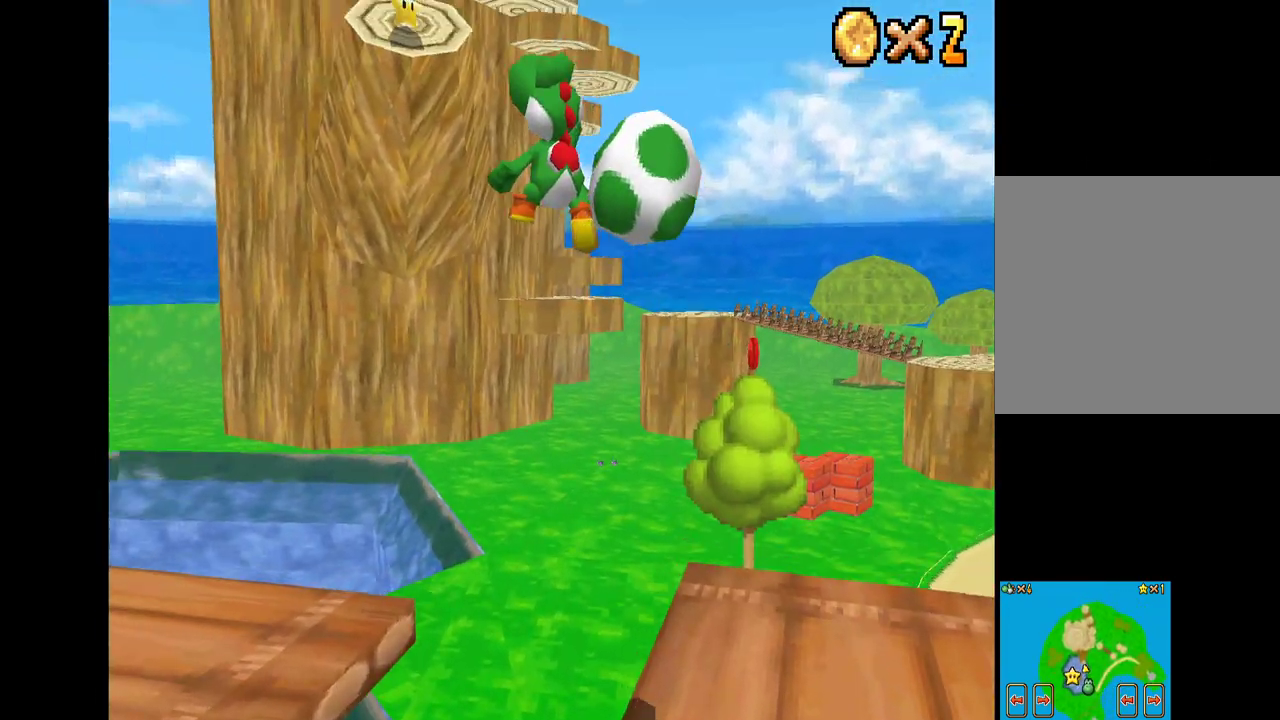
{"buttons": ["A", "X"], "left_stick": "down-left", "right_stick": "center", "events": []}
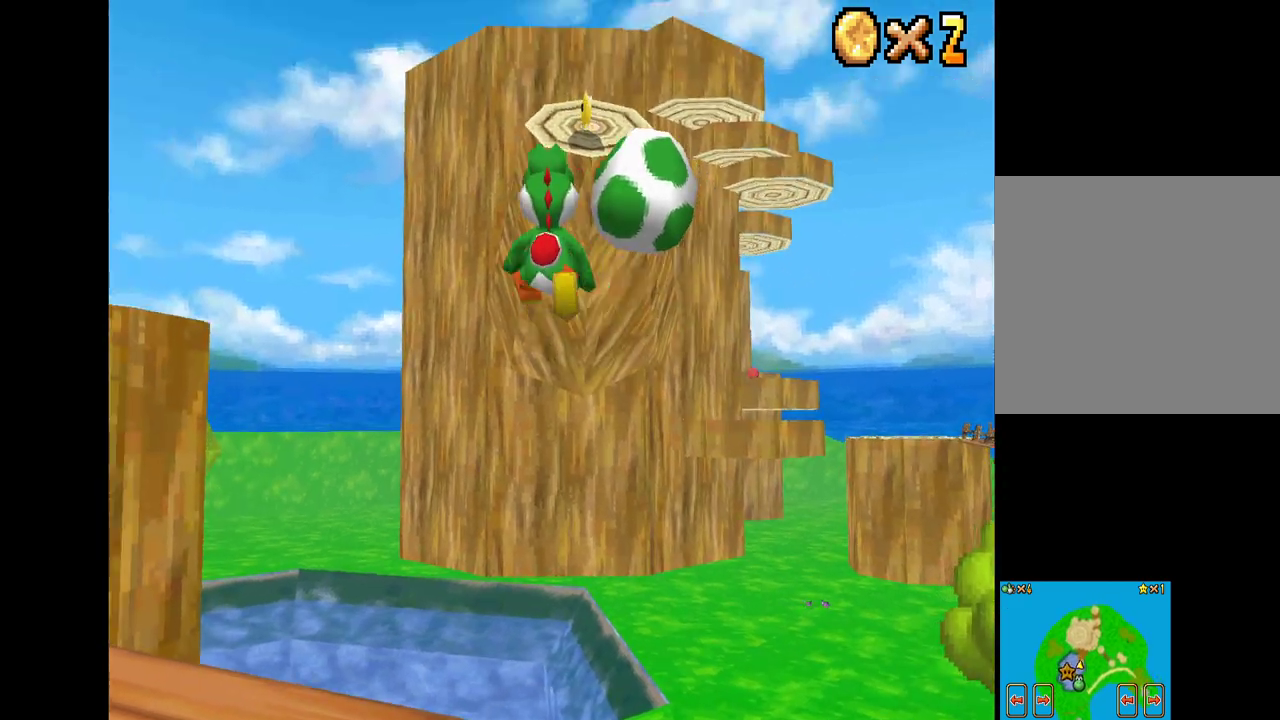
{"buttons": ["X"], "left_stick": "center", "right_stick": "center", "events": [[417, "A", "up"], [467, "left_stick", "center"]]}
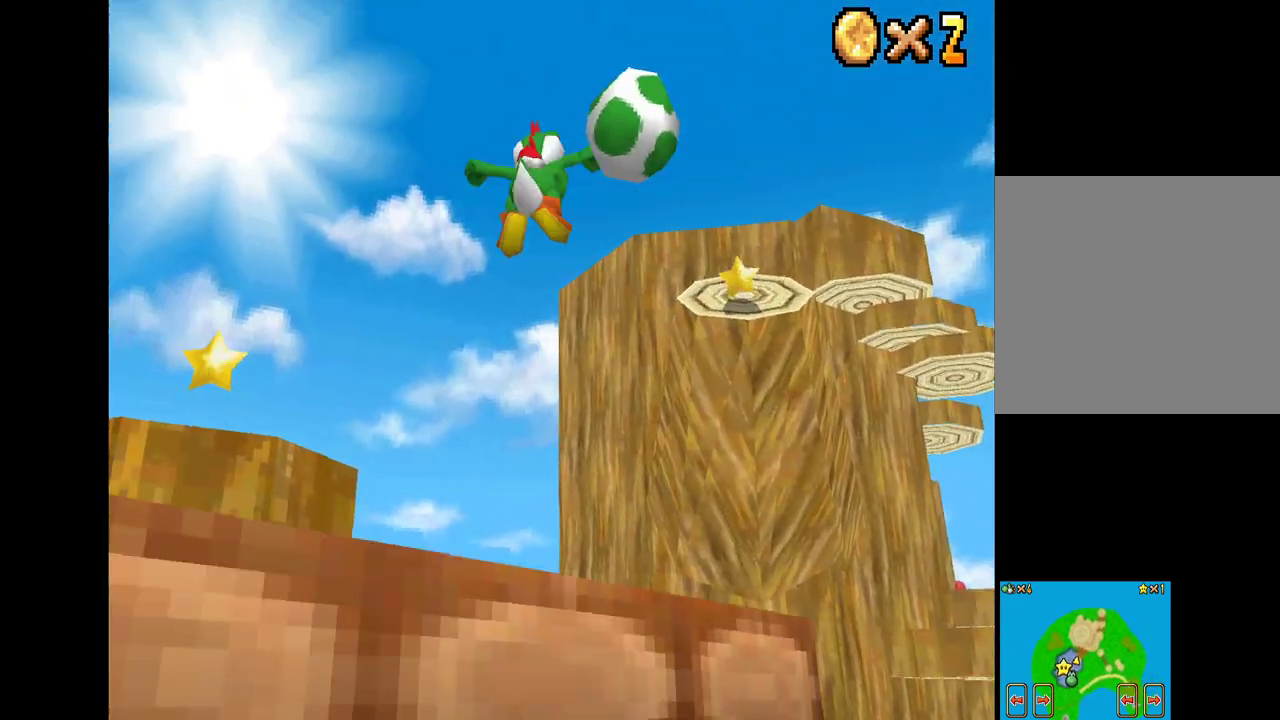
{"buttons": [], "left_stick": "down-left", "right_stick": "center", "events": [[17, "X", "up"], [200, "left_stick", "up-right"], [283, "left_stick", "down-left"]]}
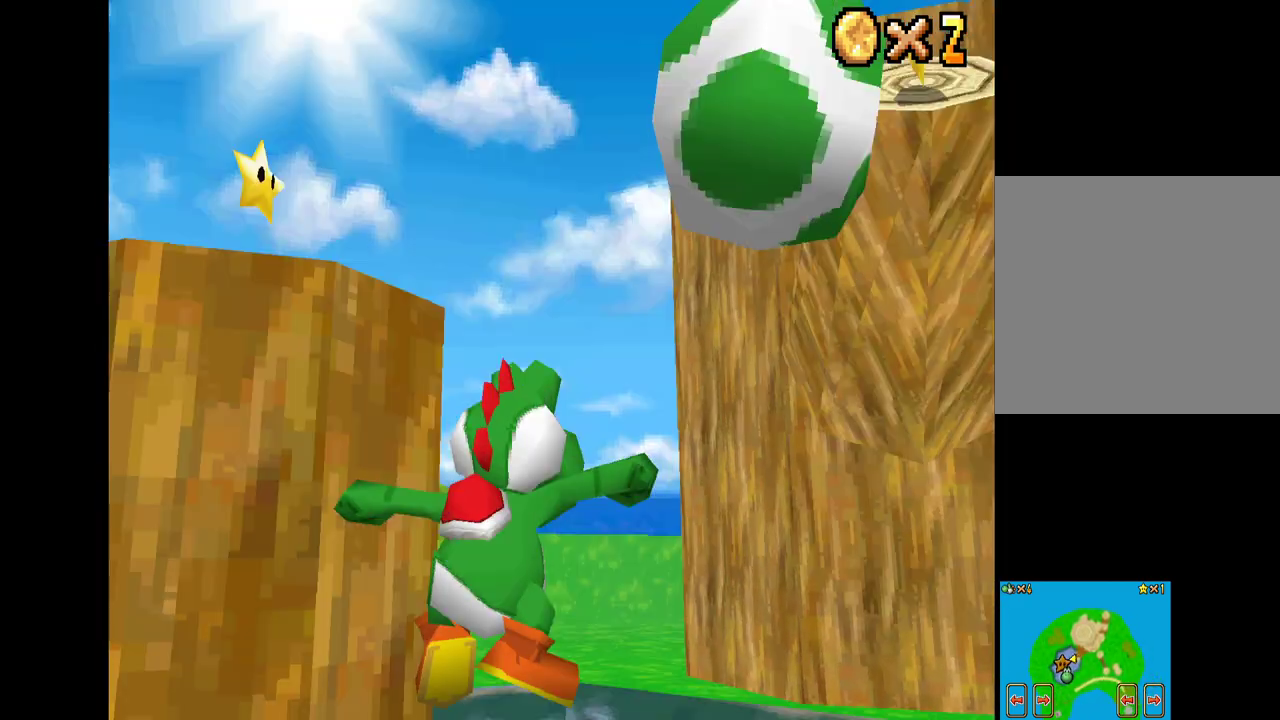
{"buttons": ["R2"], "left_stick": "center", "right_stick": "center", "events": [[117, "left_stick", "center"], [367, "R2", "down"]]}
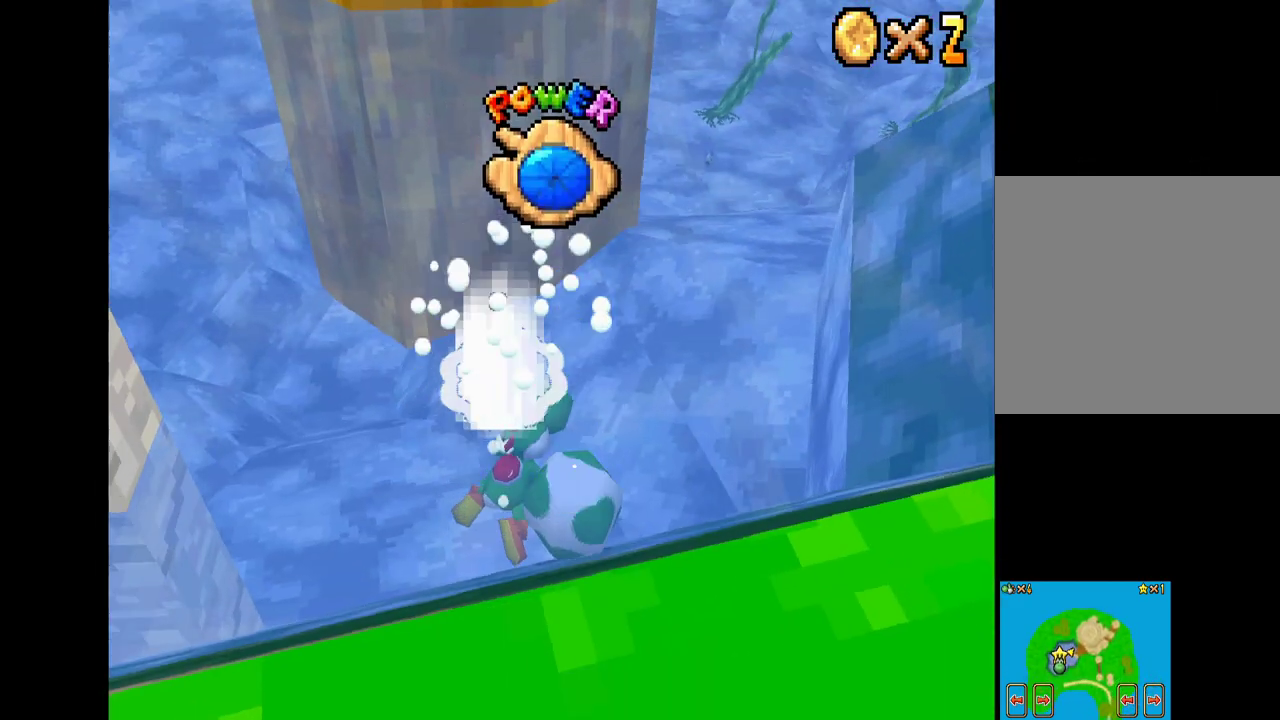
{"buttons": ["X"], "left_stick": "up-left", "right_stick": "center", "events": [[83, "R2", "up"], [200, "left_stick", "up-left"], [333, "X", "down"]]}
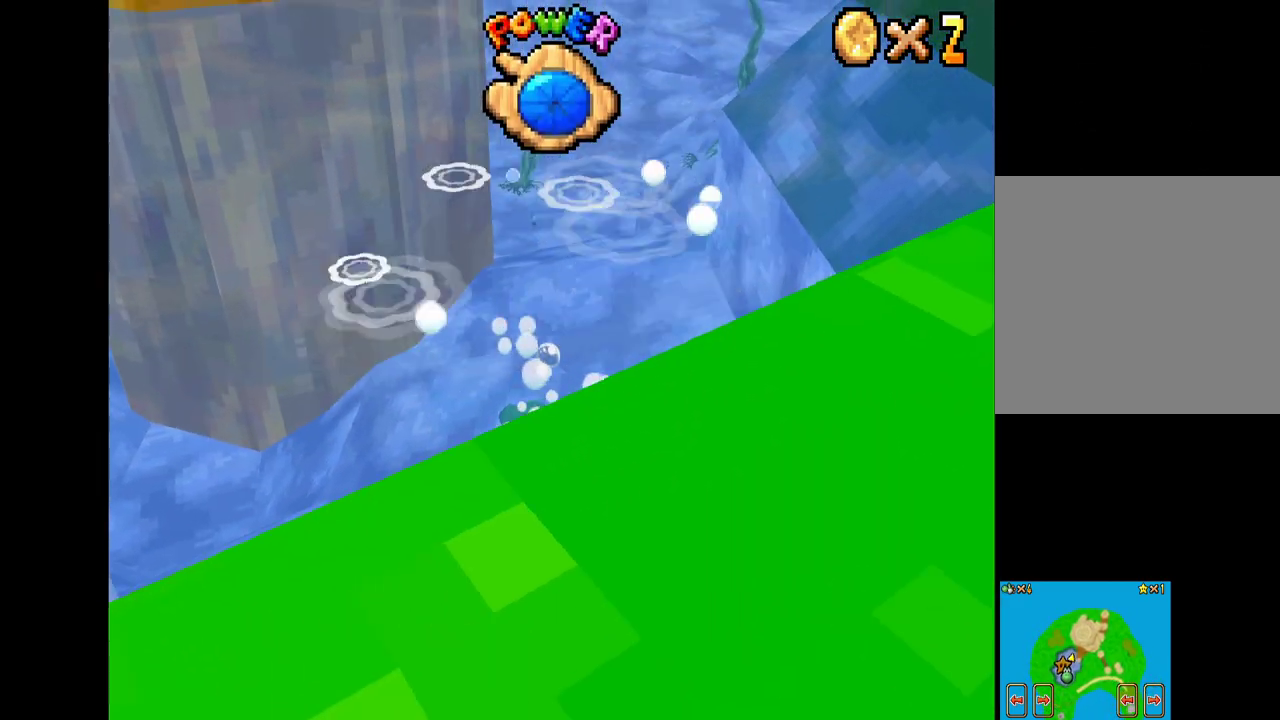
{"buttons": ["X"], "left_stick": "right", "right_stick": "center", "events": [[67, "left_stick", "down-left"], [183, "left_stick", "right"]]}
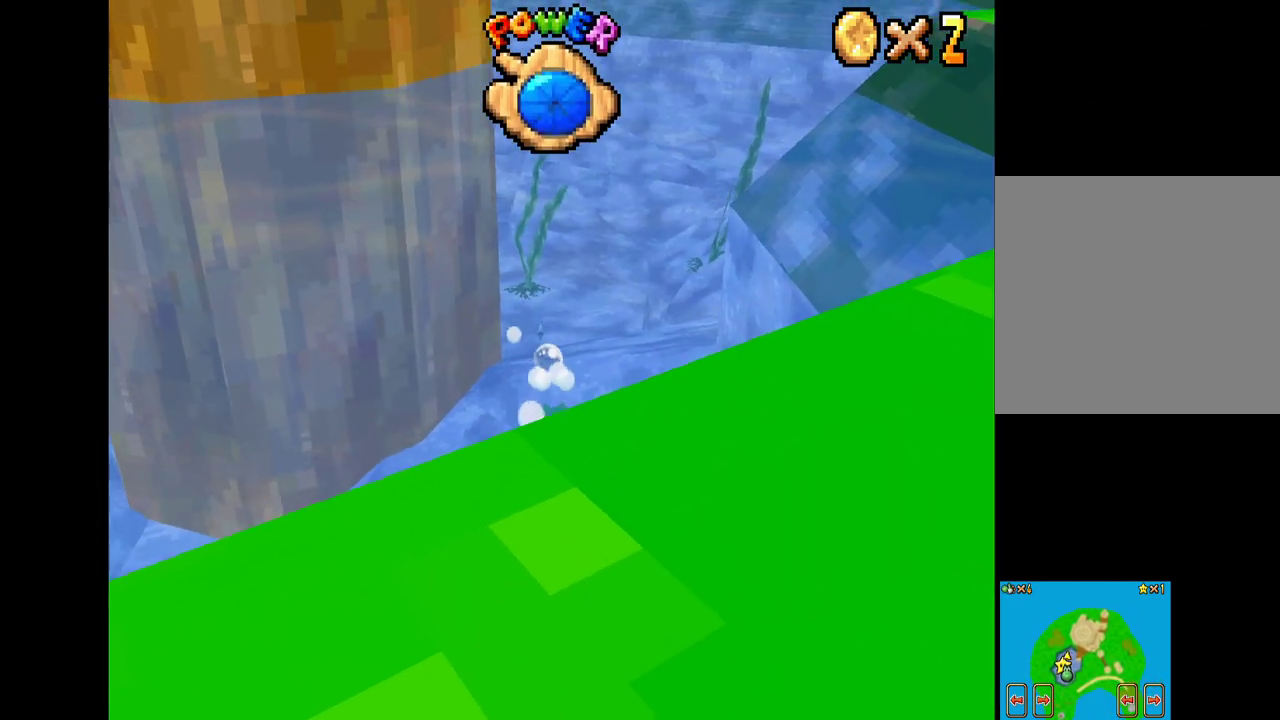
{"buttons": ["X"], "left_stick": "right", "right_stick": "center", "events": [[167, "A", "down"], [450, "A", "up"]]}
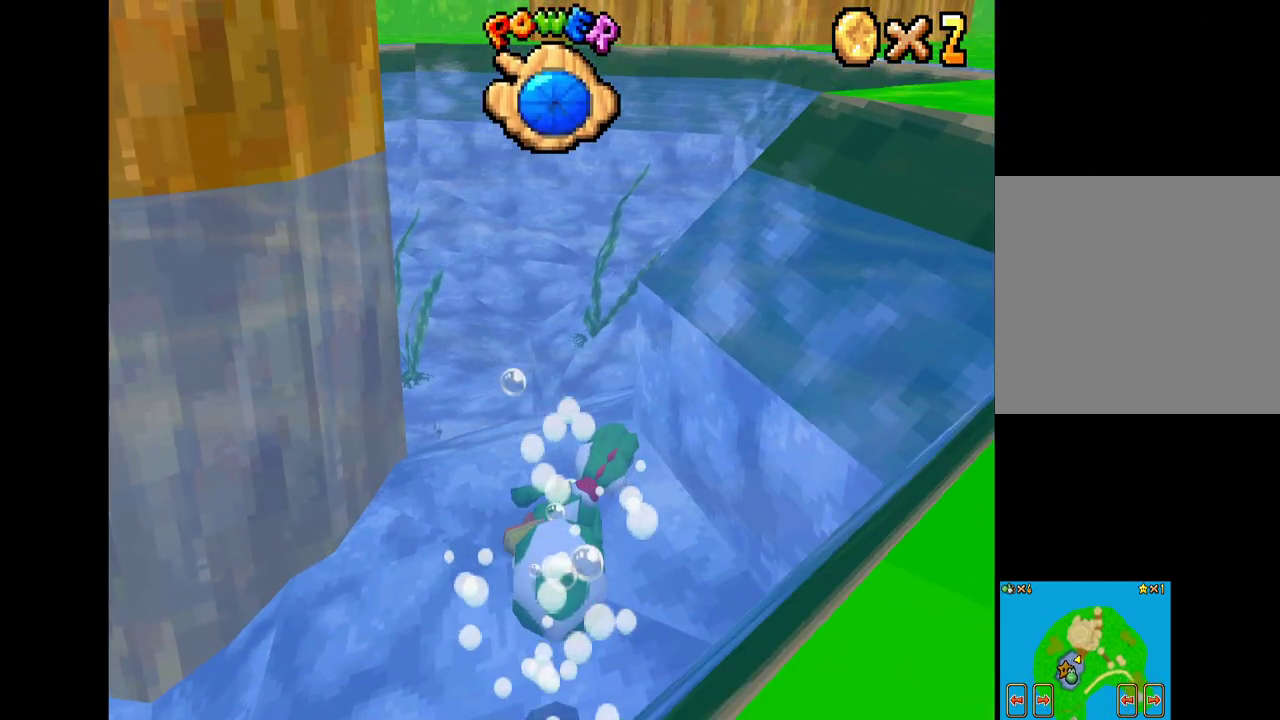
{"buttons": ["A", "X"], "left_stick": "right", "right_stick": "center", "events": [[83, "A", "down"], [317, "A", "up"], [450, "A", "down"]]}
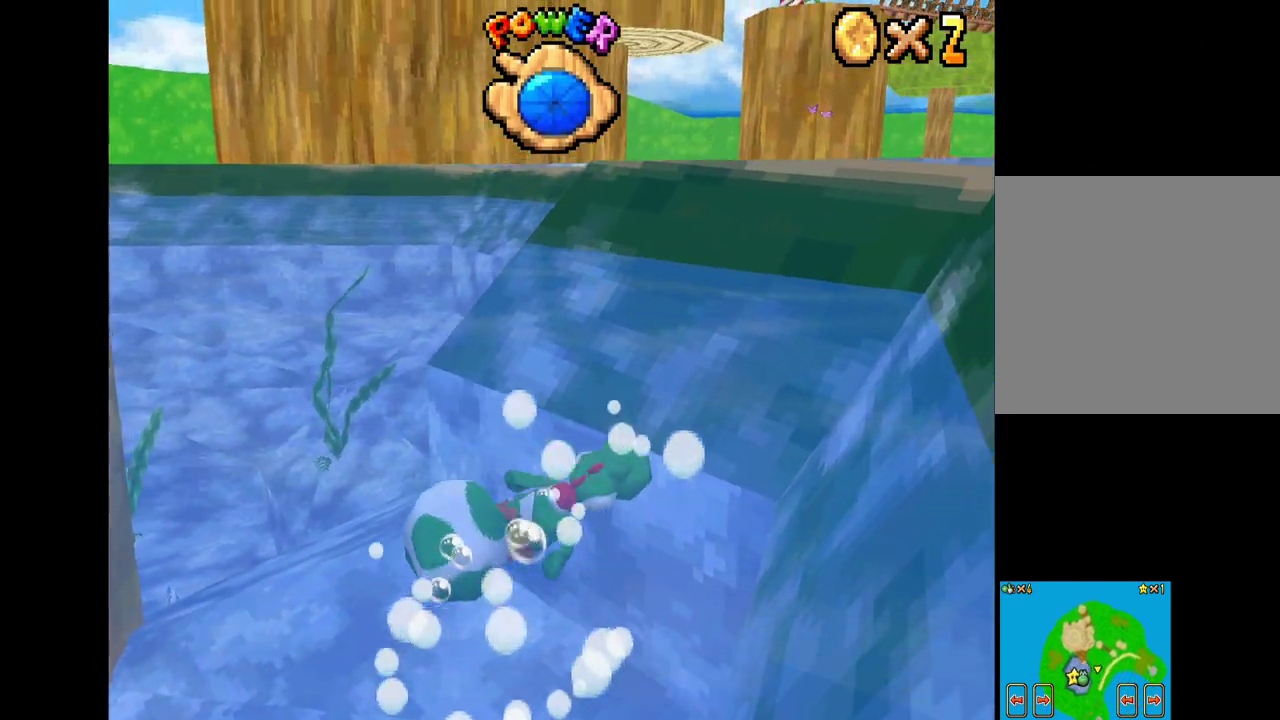
{"buttons": [], "left_stick": "up", "right_stick": "center", "events": [[167, "A", "up"], [200, "X", "up"], [333, "A", "down"], [467, "A", "up"], [483, "left_stick", "up"]]}
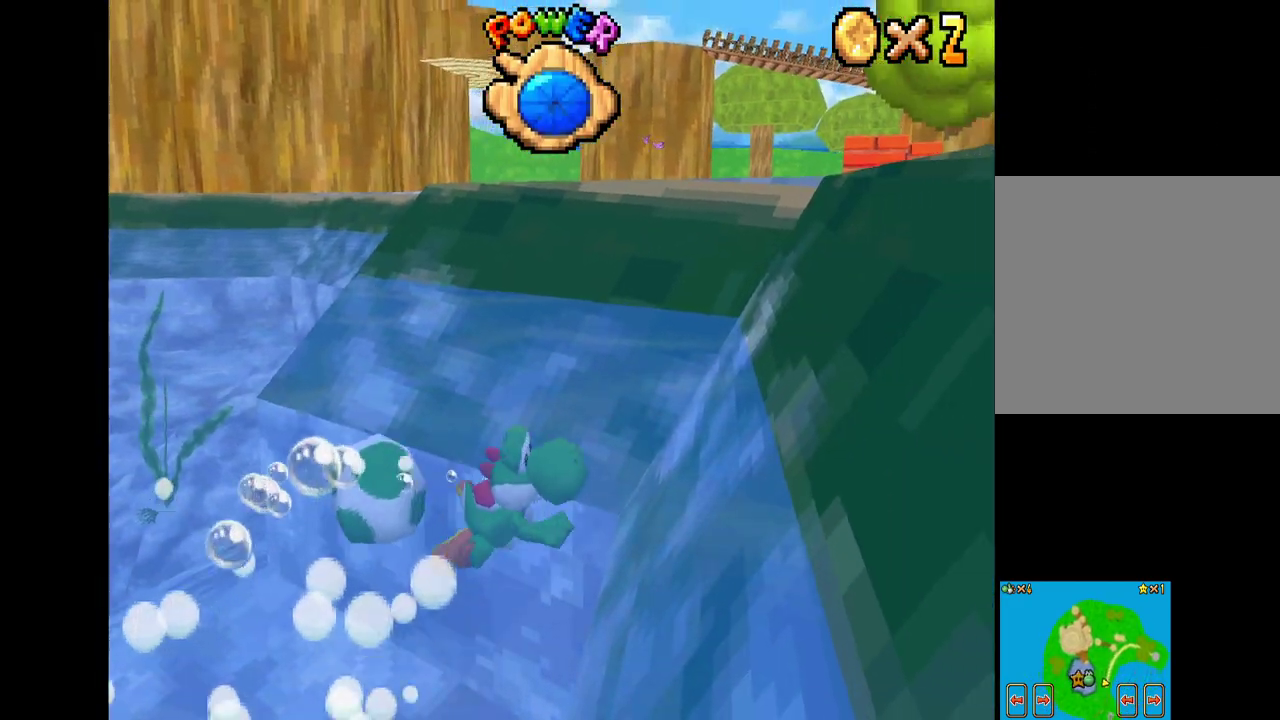
{"buttons": [], "left_stick": "center", "right_stick": "center", "events": [[67, "A", "down"], [67, "left_stick", "center"], [167, "A", "up"], [233, "A", "down"], [333, "A", "up"], [400, "A", "down"], [500, "A", "up"]]}
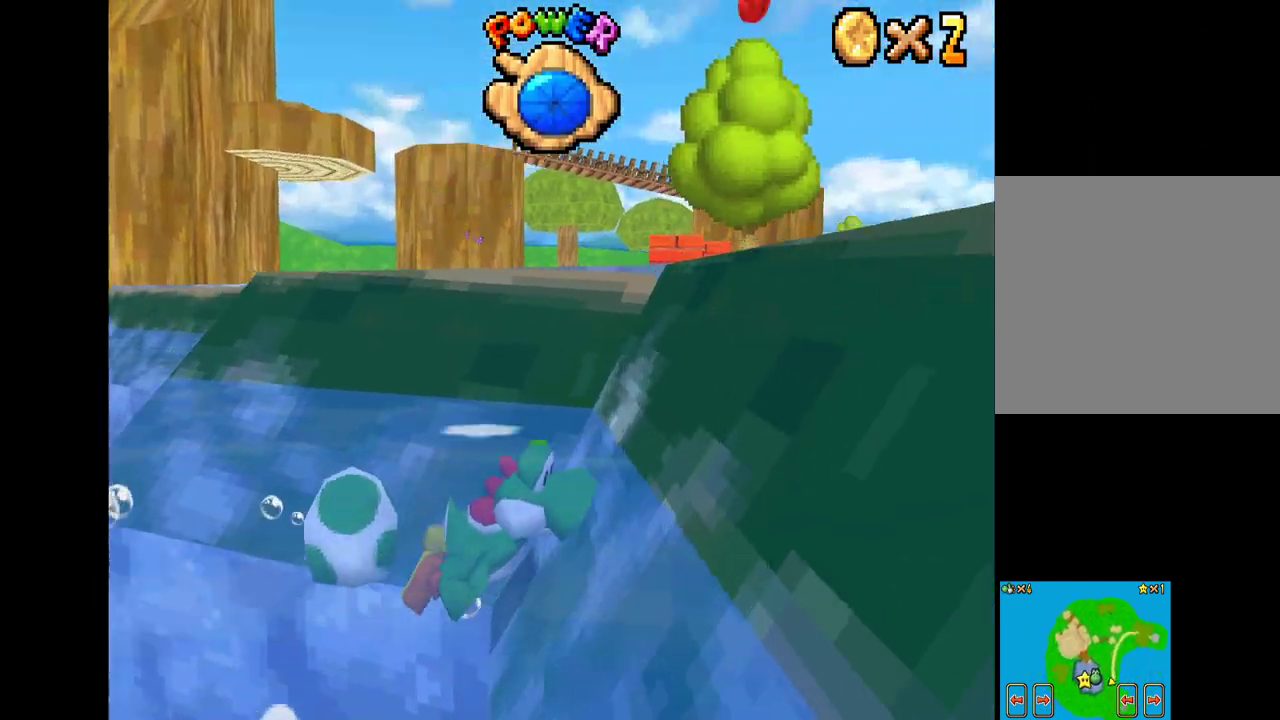
{"buttons": ["A"], "left_stick": "up-right", "right_stick": "center", "events": [[83, "A", "down"], [83, "left_stick", "down-left"], [183, "A", "up"], [267, "A", "down"], [267, "left_stick", "up-right"], [367, "A", "up"], [433, "A", "down"]]}
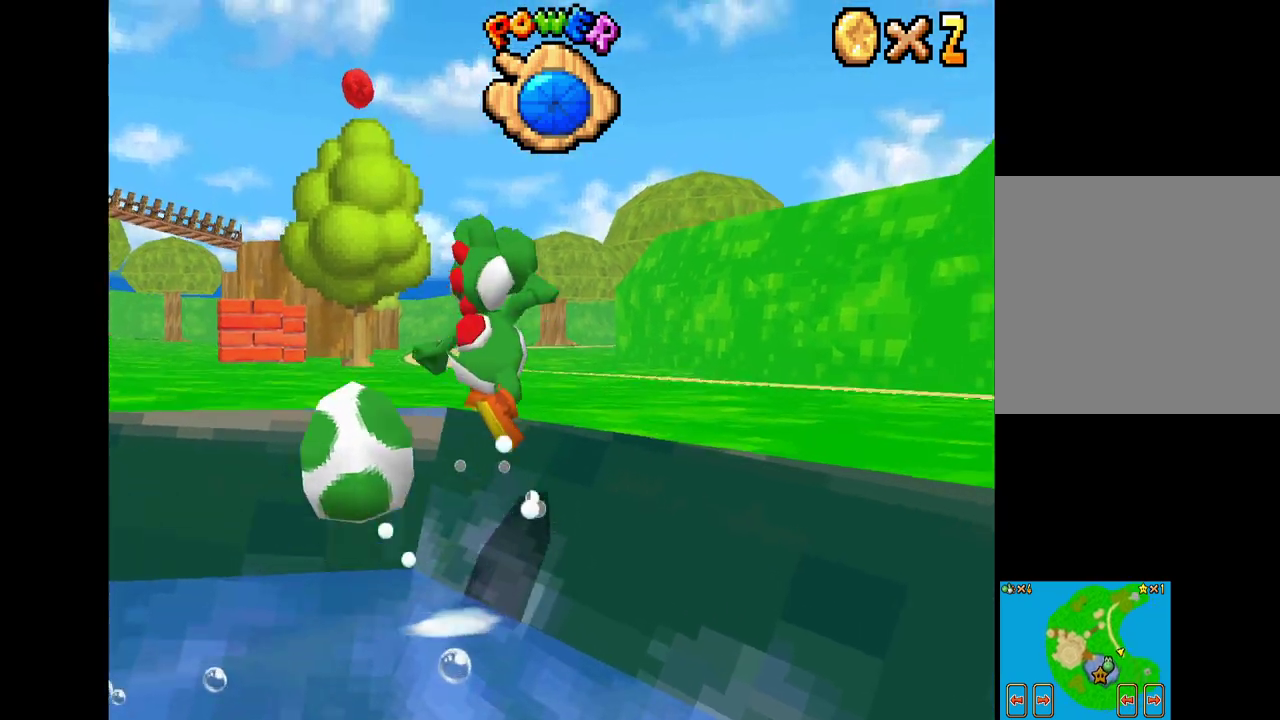
{"buttons": ["X"], "left_stick": "right", "right_stick": "center", "events": [[33, "A", "up"], [83, "A", "down"], [167, "A", "up"], [200, "left_stick", "right"], [283, "X", "down"]]}
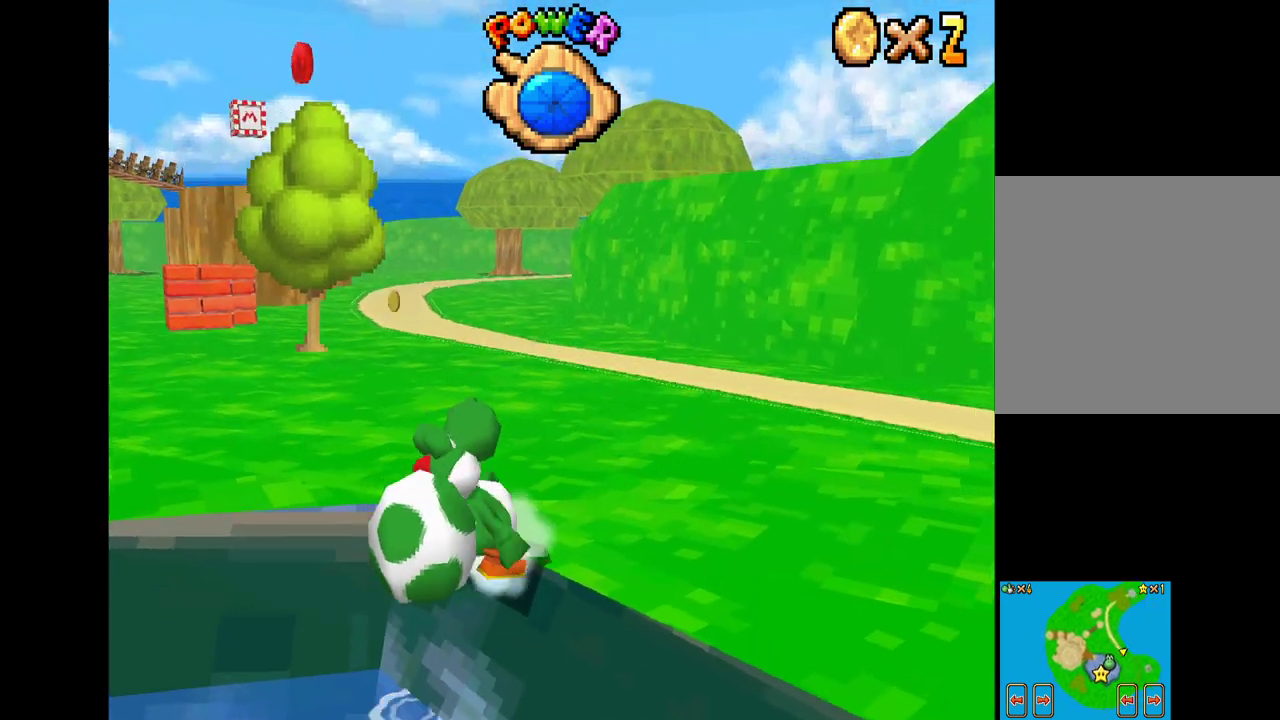
{"buttons": ["X", "L2"], "left_stick": "right", "right_stick": "center", "events": [[500, "L2", "down"]]}
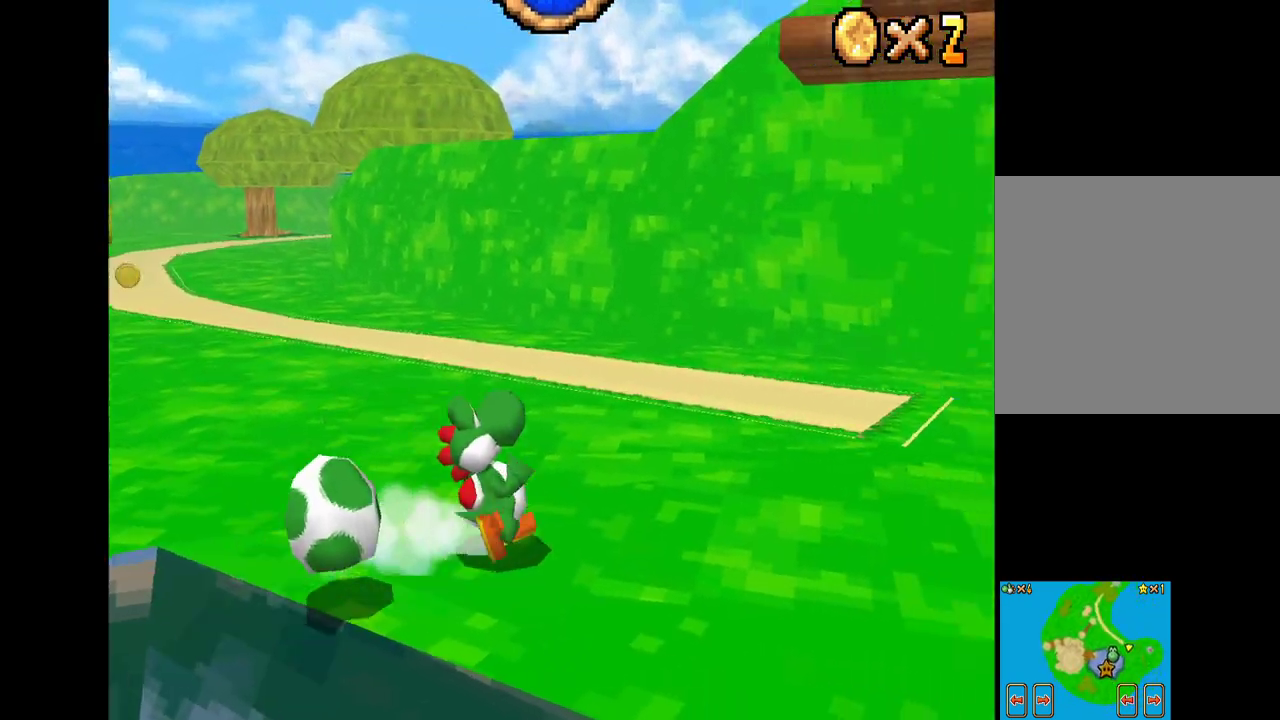
{"buttons": ["X"], "left_stick": "up", "right_stick": "center", "events": [[183, "L2", "up"], [417, "left_stick", "up"]]}
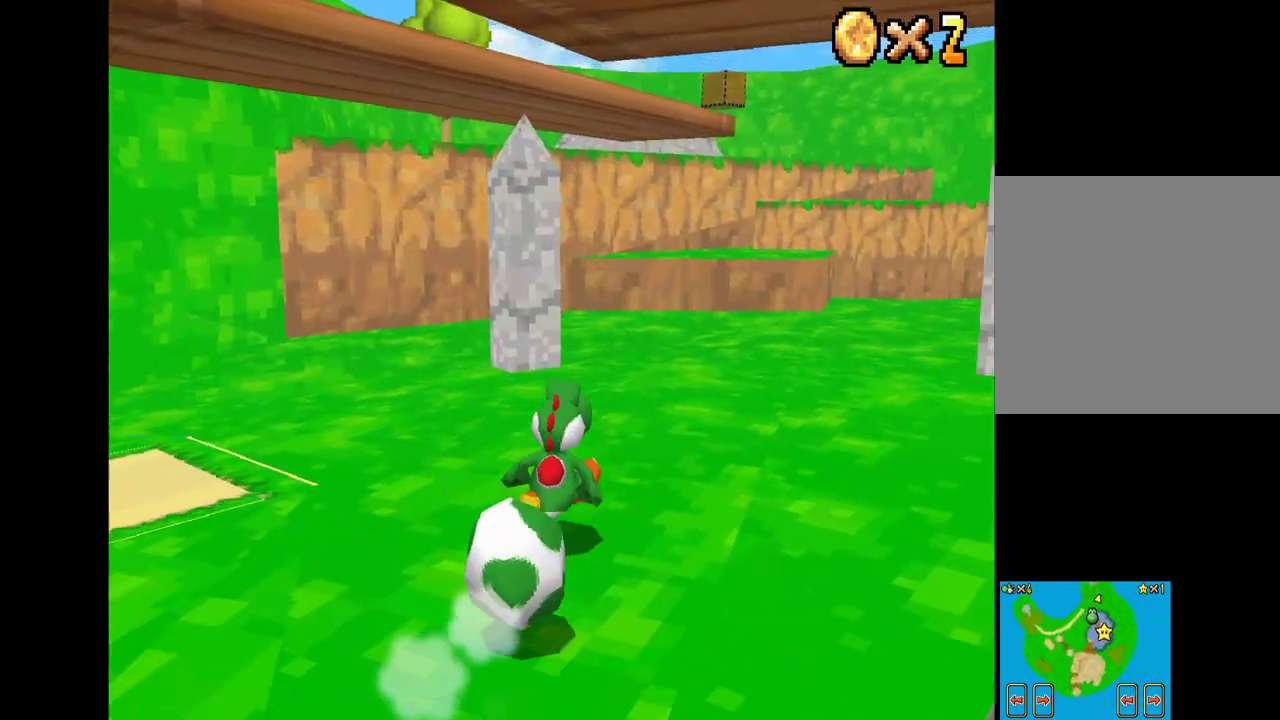
{"buttons": ["X"], "left_stick": "up-right", "right_stick": "center", "events": [[167, "left_stick", "up-right"], [333, "left_stick", "up"], [467, "left_stick", "up-right"]]}
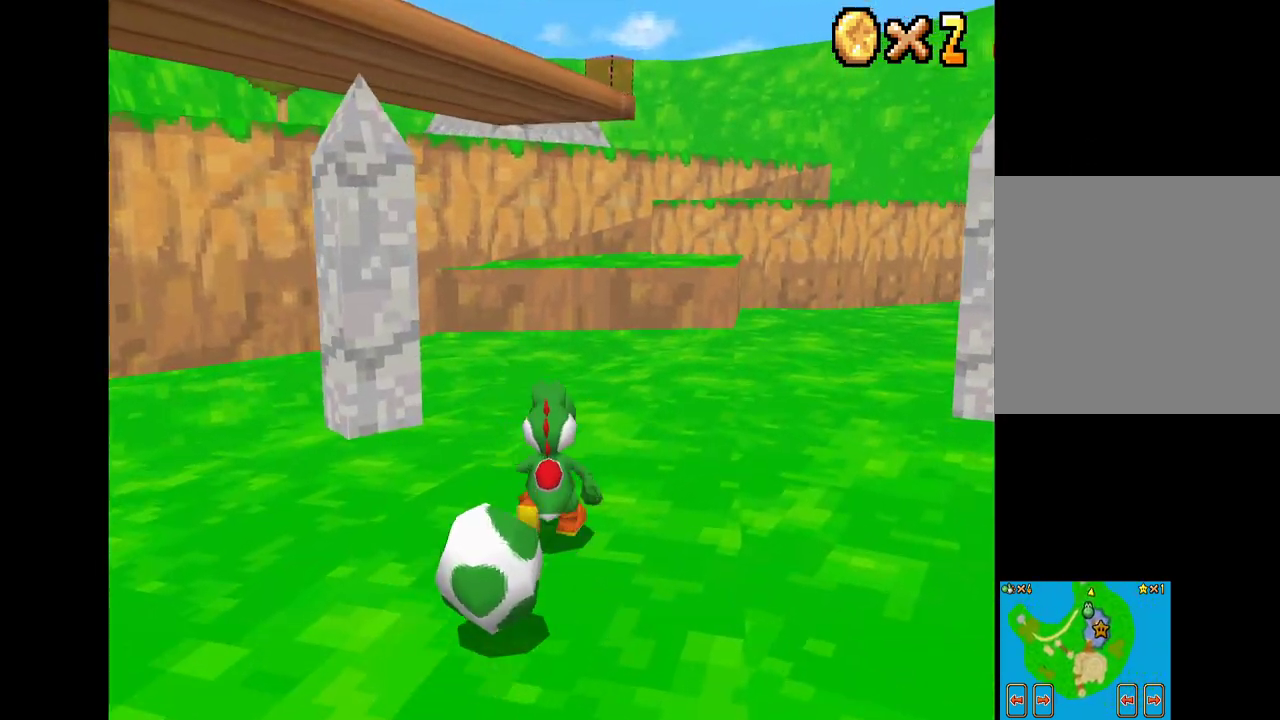
{"buttons": ["X"], "left_stick": "up", "right_stick": "center", "events": [[117, "left_stick", "up"]]}
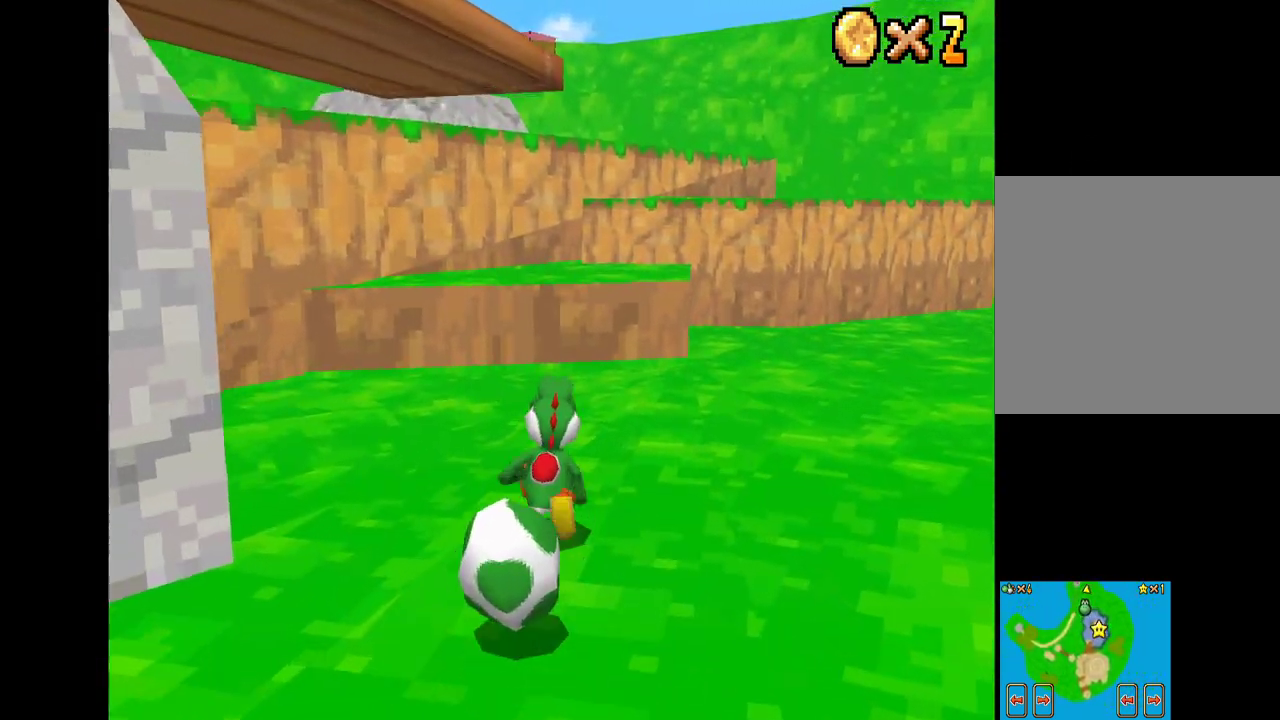
{"buttons": ["A", "X"], "left_stick": "up", "right_stick": "center", "events": [[167, "left_stick", "up-right"], [383, "left_stick", "up"], [500, "A", "down"]]}
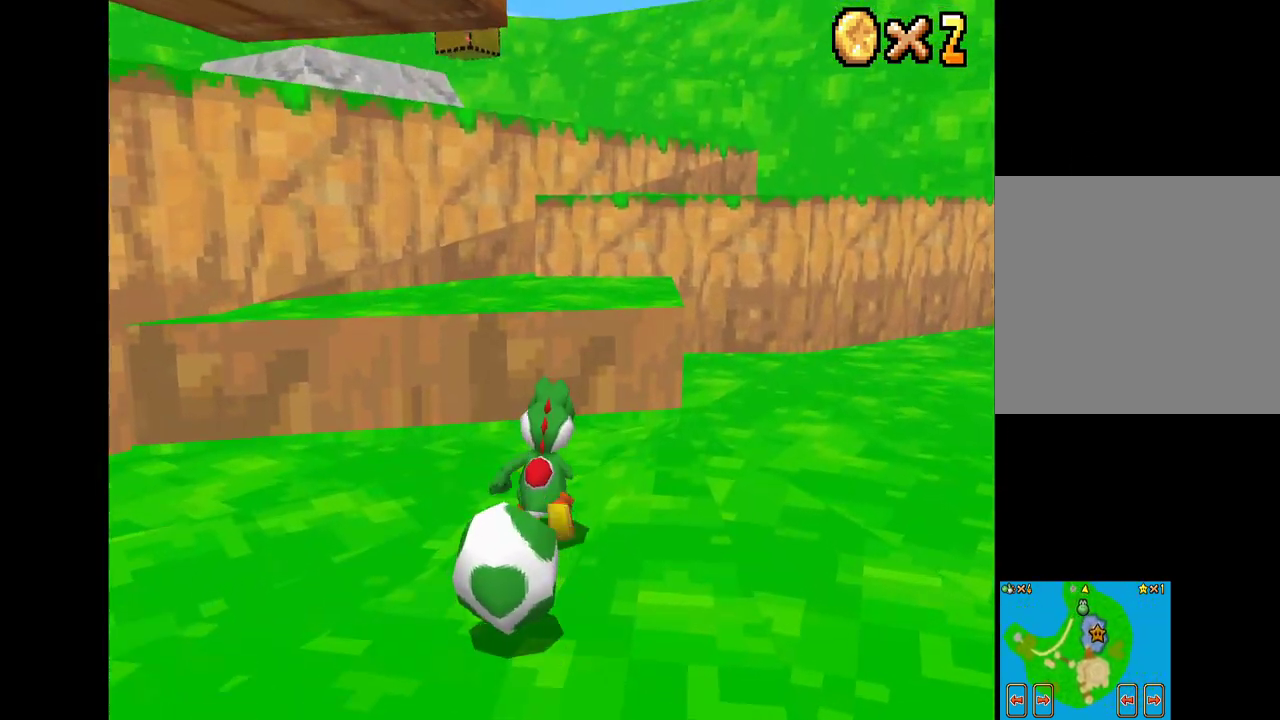
{"buttons": ["X"], "left_stick": "up-right", "right_stick": "center", "events": [[200, "A", "up"], [367, "left_stick", "up-right"]]}
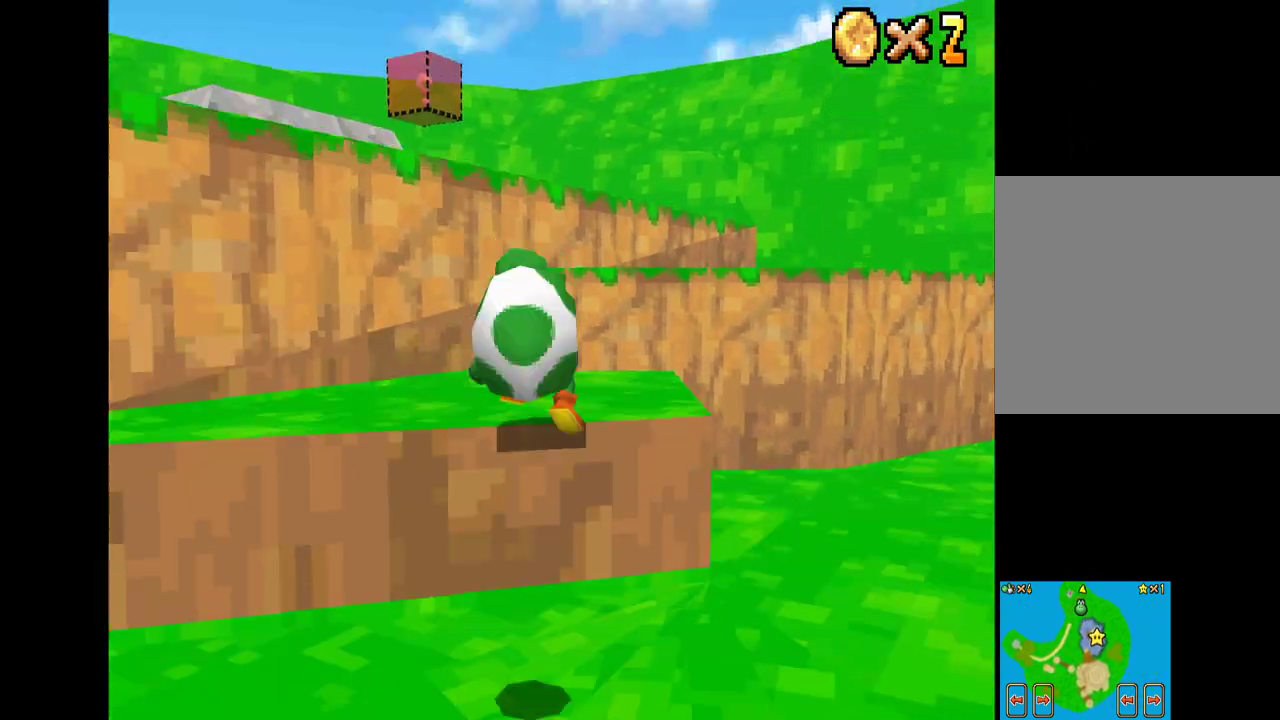
{"buttons": ["X"], "left_stick": "up", "right_stick": "center", "events": [[133, "A", "down"], [367, "A", "up"], [417, "left_stick", "up"]]}
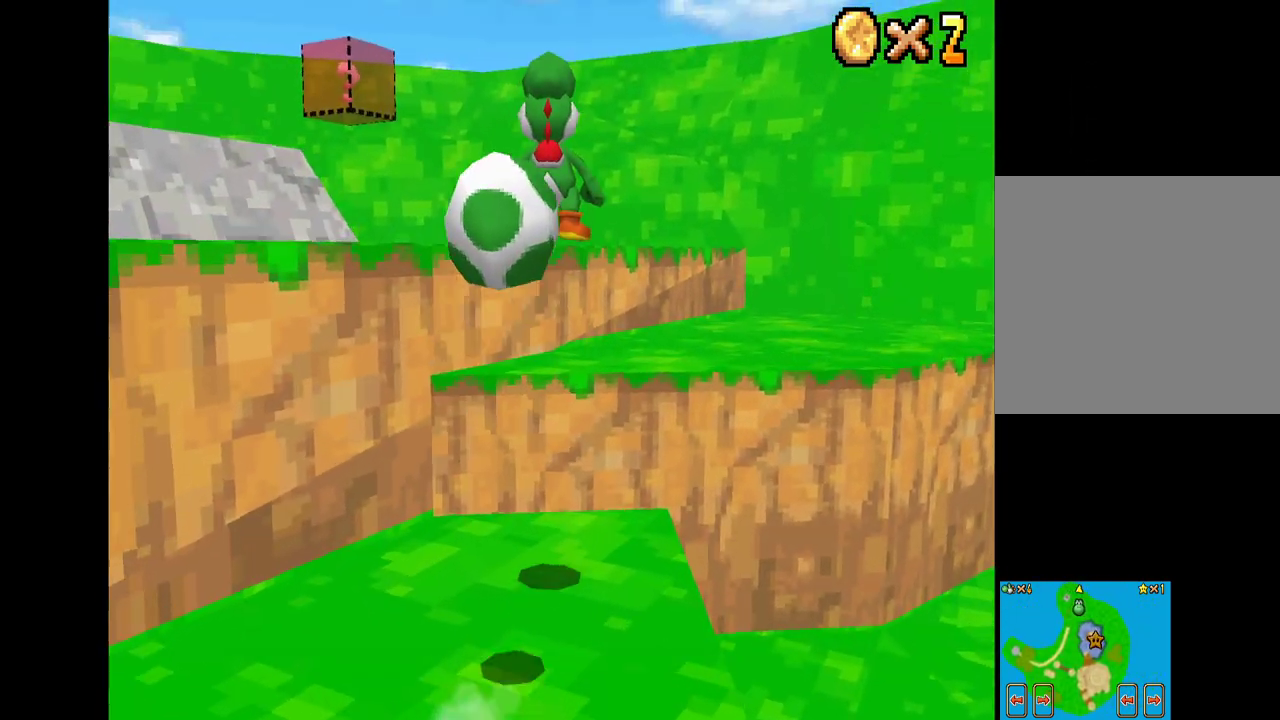
{"buttons": ["X"], "left_stick": "up-left", "right_stick": "center", "events": [[300, "left_stick", "up-left"]]}